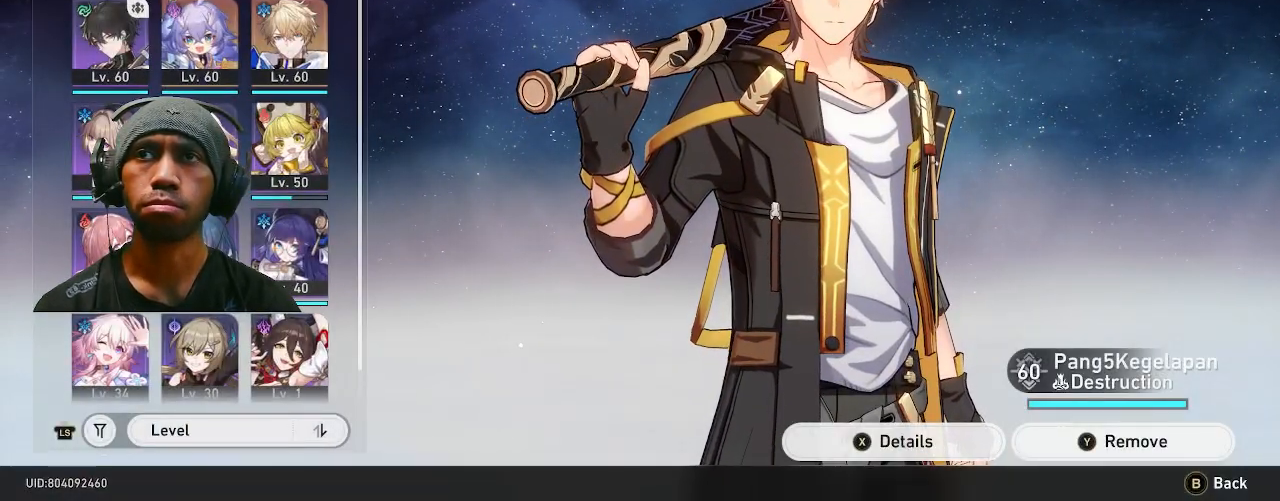
Gameplay with a controller (PlayStation layout); each line is a JSON object with the inputs held at the frame after it (dt_ms = milliseconds from this image to that frame). "events" lists button and stick changes between this image and that frame as [ms after this image, input, new state], when the widget could be followed in between. Not read: DPAD_LEFT L3.
{"dt_ms": 500, "buttons": ["R2"], "left_stick": "center", "right_stick": "center", "events": []}
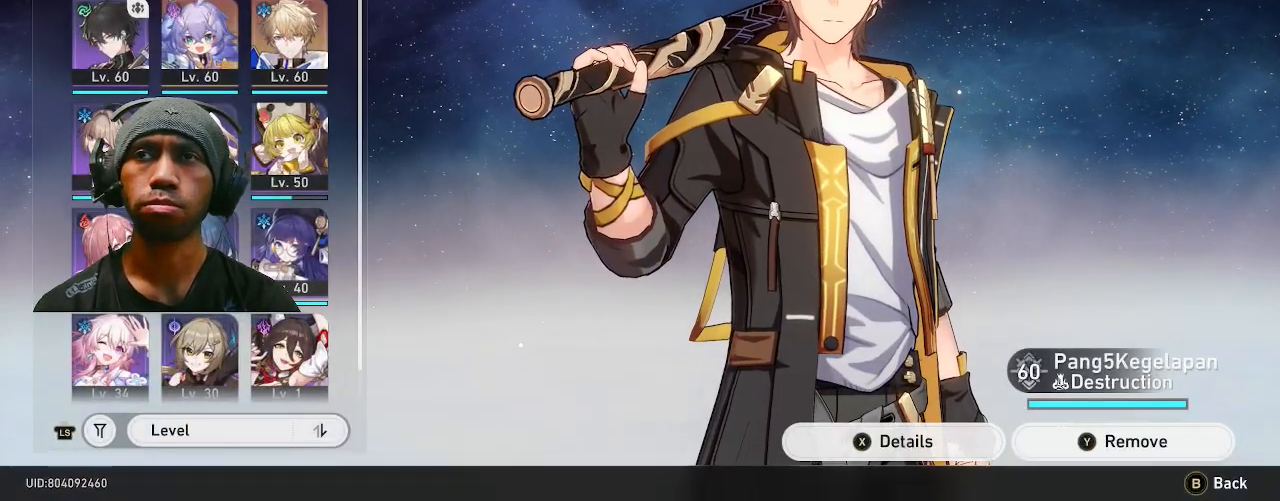
{"dt_ms": 1000, "buttons": ["R2"], "left_stick": "center", "right_stick": "center", "events": [[33, "left_stick", "up-right"], [233, "left_stick", "center"], [300, "CIRCLE", "down"], [367, "CIRCLE", "up"], [417, "TRIANGLE", "down"], [600, "TRIANGLE", "up"]]}
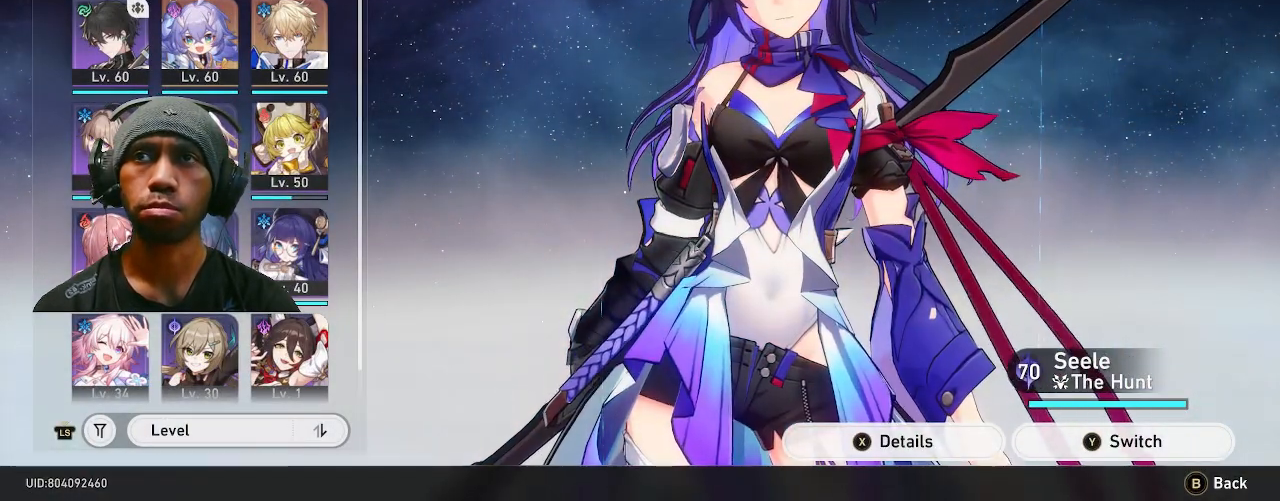
{"dt_ms": 500, "buttons": ["R2"], "left_stick": "center", "right_stick": "center", "events": []}
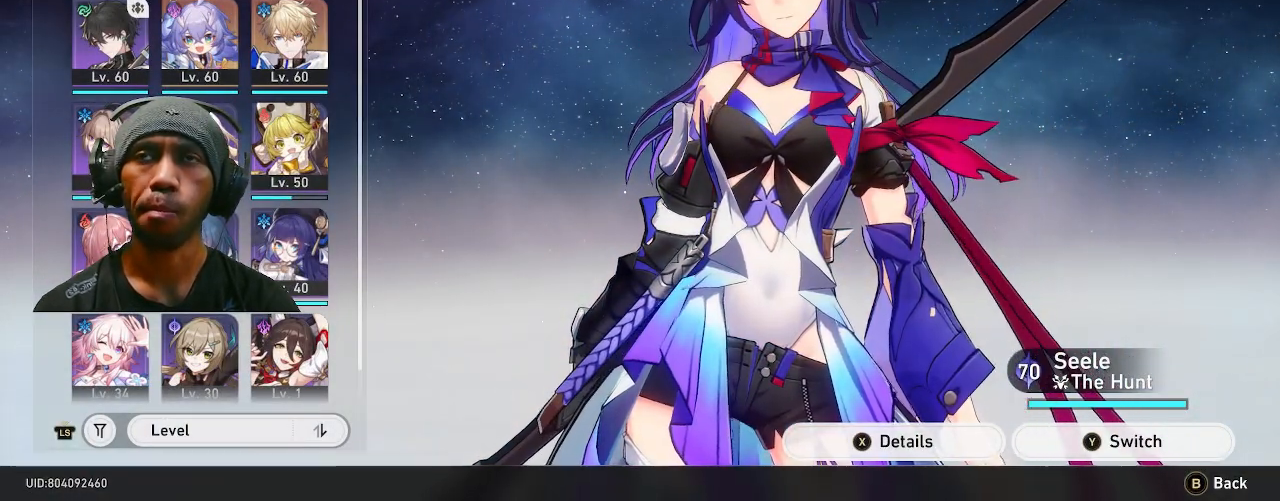
{"dt_ms": 500, "buttons": ["R2"], "left_stick": "center", "right_stick": "center", "events": []}
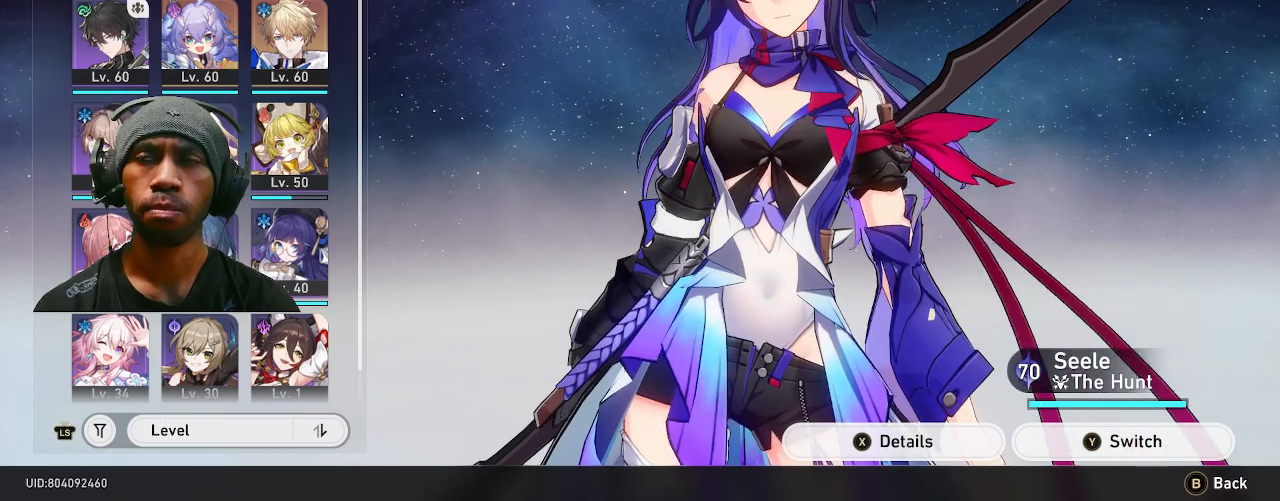
{"dt_ms": 500, "buttons": ["R2"], "left_stick": "center", "right_stick": "center", "events": []}
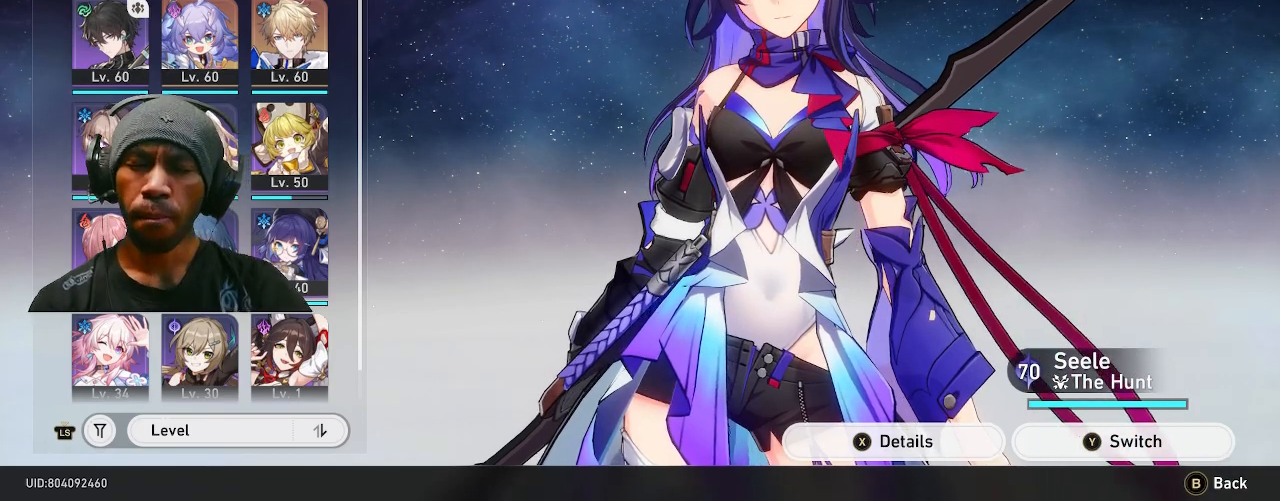
{"dt_ms": 500, "buttons": ["R2"], "left_stick": "center", "right_stick": "center", "events": []}
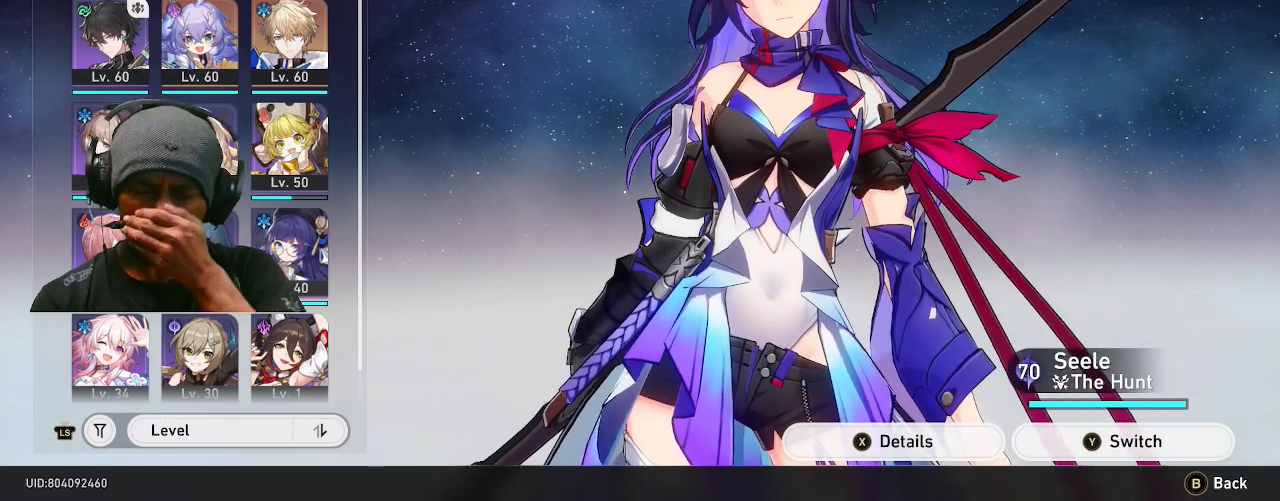
{"dt_ms": 500, "buttons": ["R2"], "left_stick": "center", "right_stick": "center", "events": []}
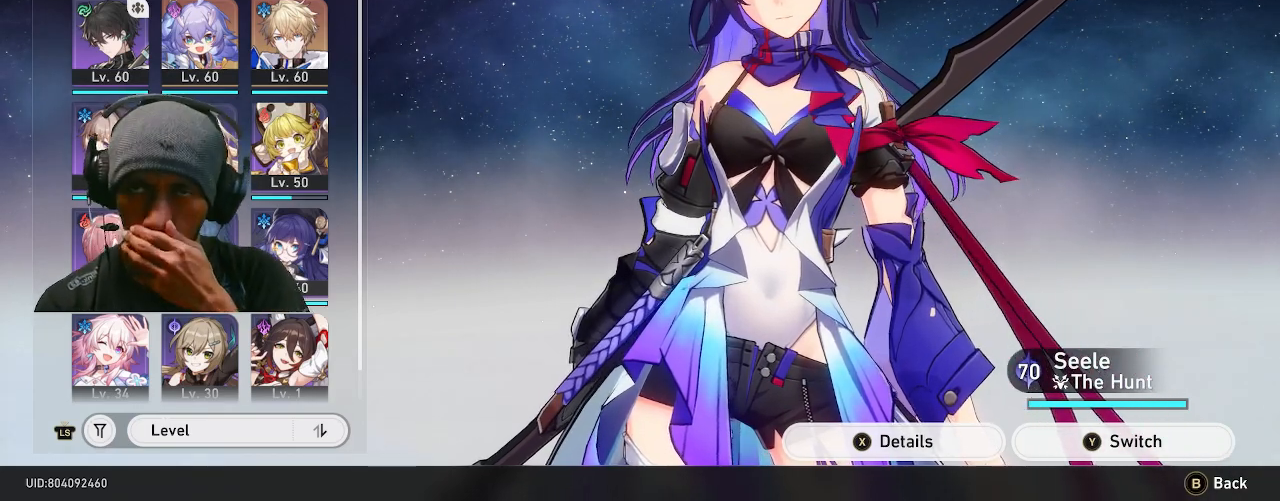
{"dt_ms": 500, "buttons": ["R2"], "left_stick": "center", "right_stick": "center", "events": []}
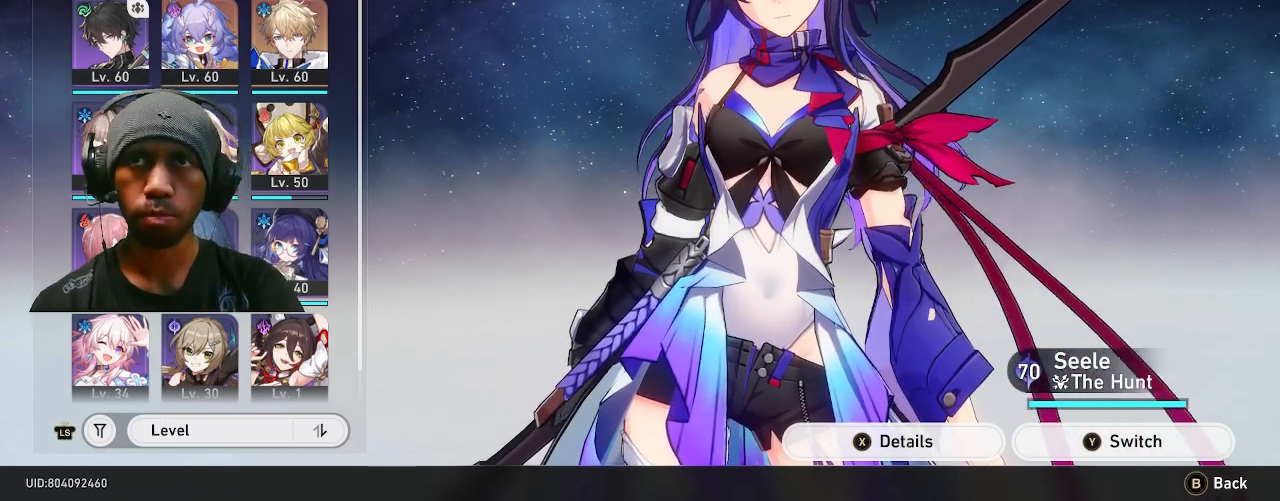
{"dt_ms": 1000, "buttons": ["R2"], "left_stick": "center", "right_stick": "center", "events": [[317, "left_stick", "down"], [483, "left_stick", "center"]]}
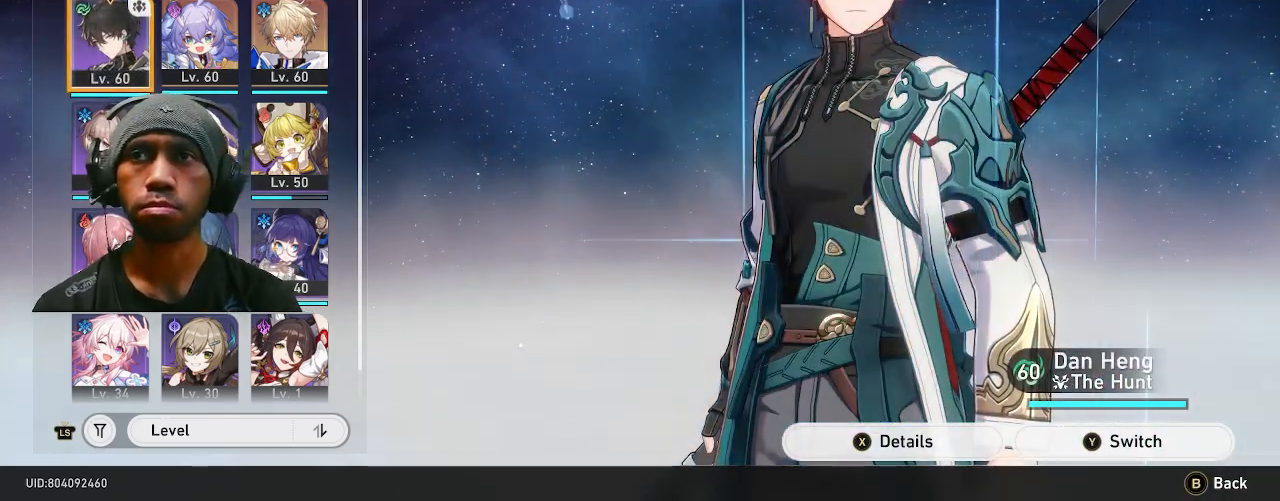
{"dt_ms": 500, "buttons": ["R2"], "left_stick": "center", "right_stick": "center", "events": []}
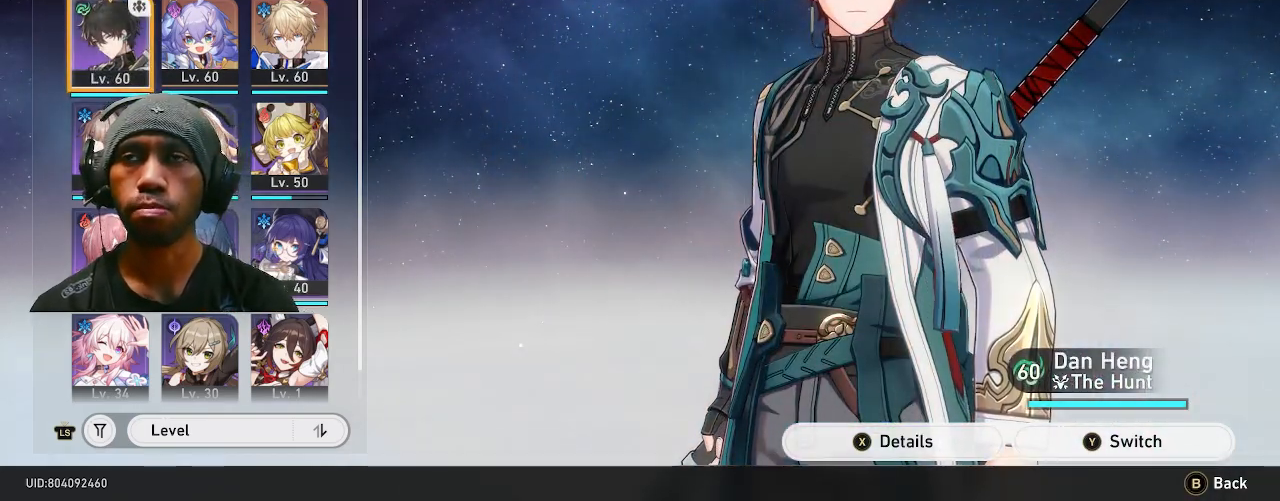
{"dt_ms": 500, "buttons": ["R2"], "left_stick": "center", "right_stick": "center", "events": []}
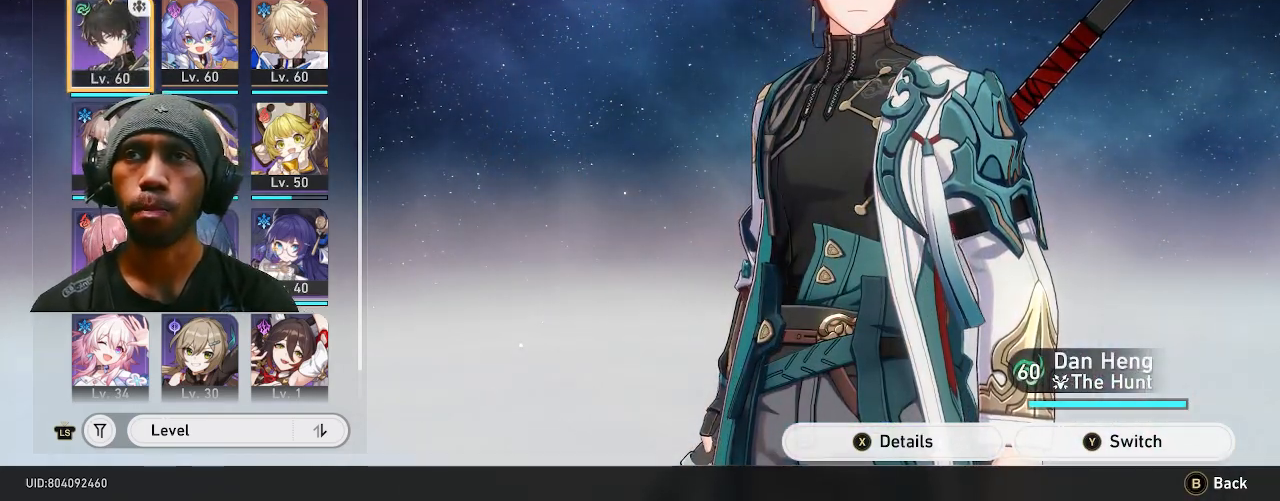
{"dt_ms": 500, "buttons": ["R2"], "left_stick": "center", "right_stick": "center", "events": [[183, "left_stick", "down"], [367, "left_stick", "center"]]}
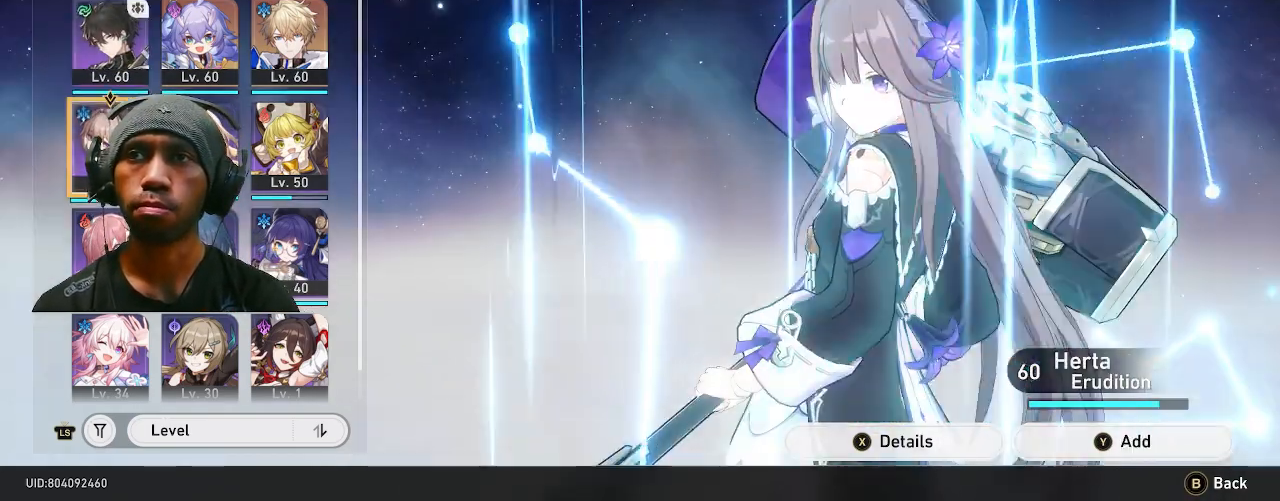
{"dt_ms": 500, "buttons": ["R2"], "left_stick": "center", "right_stick": "center", "events": [[250, "TOUCHPAD", "down"], [350, "TOUCHPAD", "up"]]}
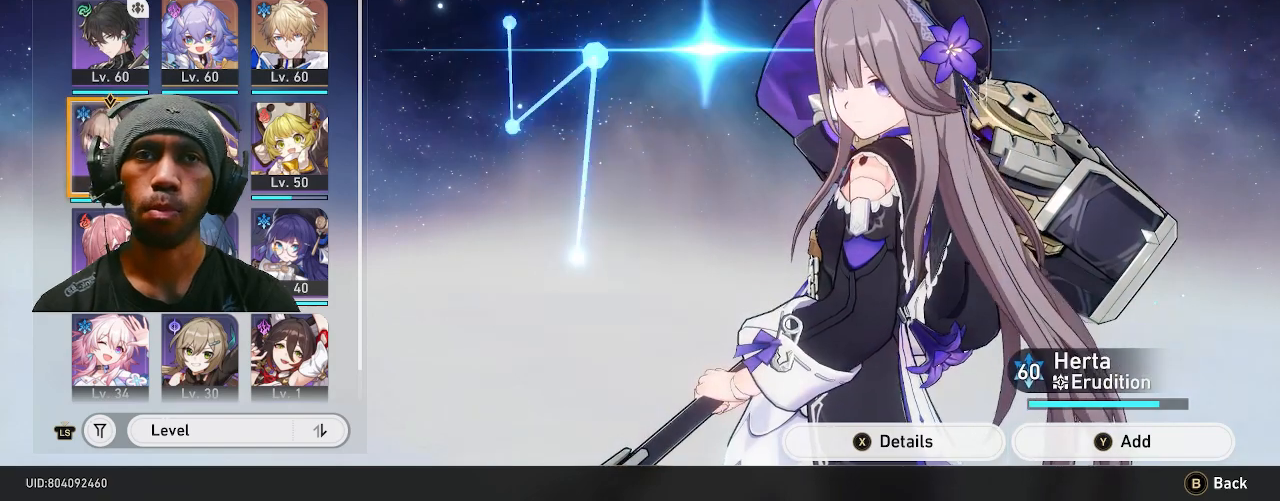
{"dt_ms": 500, "buttons": ["R2"], "left_stick": "center", "right_stick": "center", "events": [[50, "TRIANGLE", "down"], [183, "TRIANGLE", "up"]]}
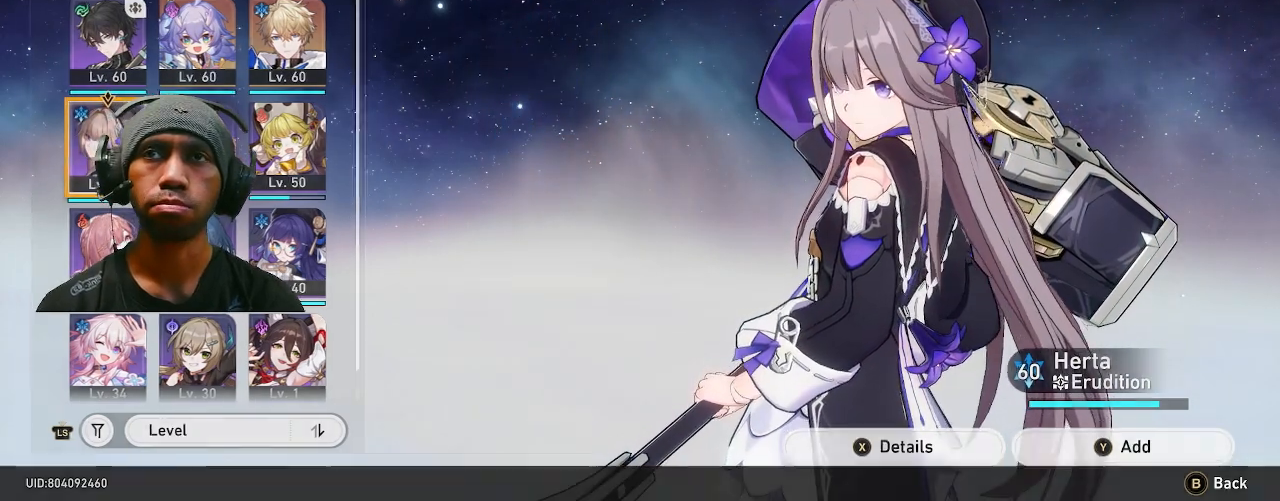
{"dt_ms": 500, "buttons": ["R2"], "left_stick": "center", "right_stick": "center", "events": []}
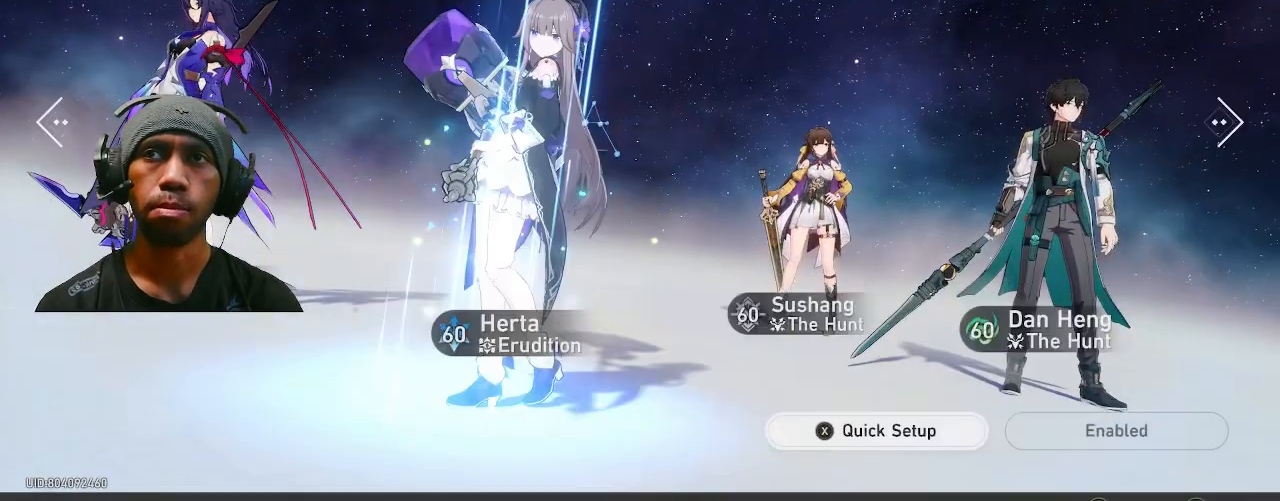
{"dt_ms": 500, "buttons": ["R2"], "left_stick": "center", "right_stick": "center", "events": []}
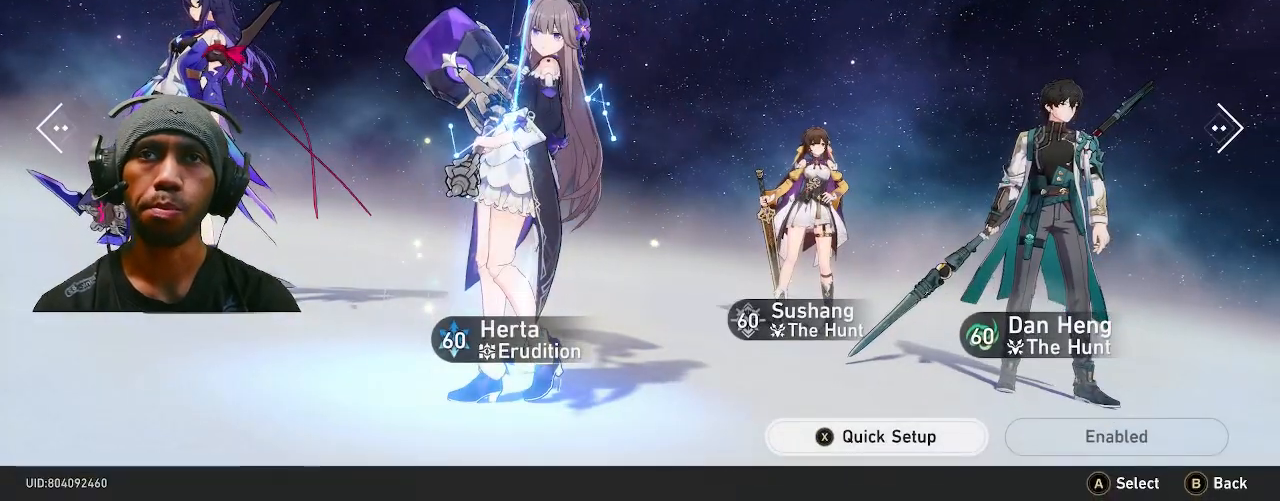
{"dt_ms": 500, "buttons": ["R2"], "left_stick": "center", "right_stick": "center", "events": []}
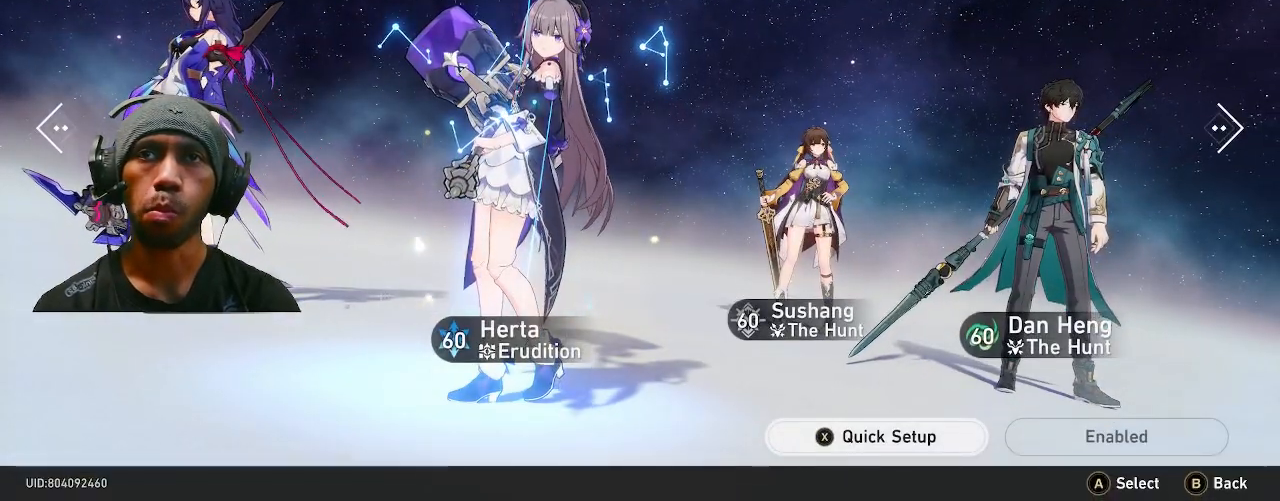
{"dt_ms": 500, "buttons": ["R2"], "left_stick": "center", "right_stick": "center", "events": []}
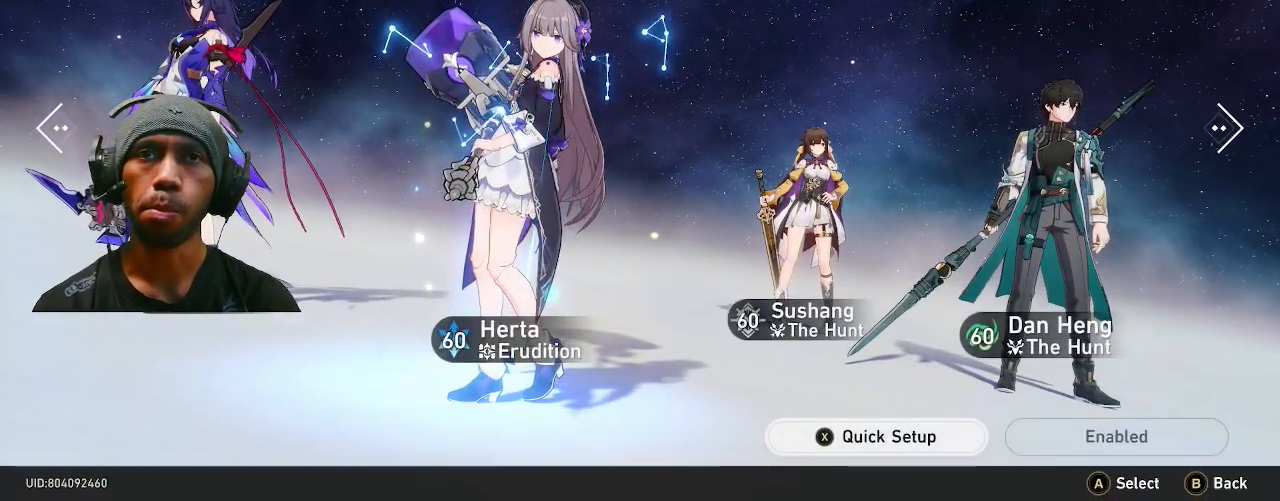
{"dt_ms": 500, "buttons": ["R2"], "left_stick": "center", "right_stick": "center", "events": []}
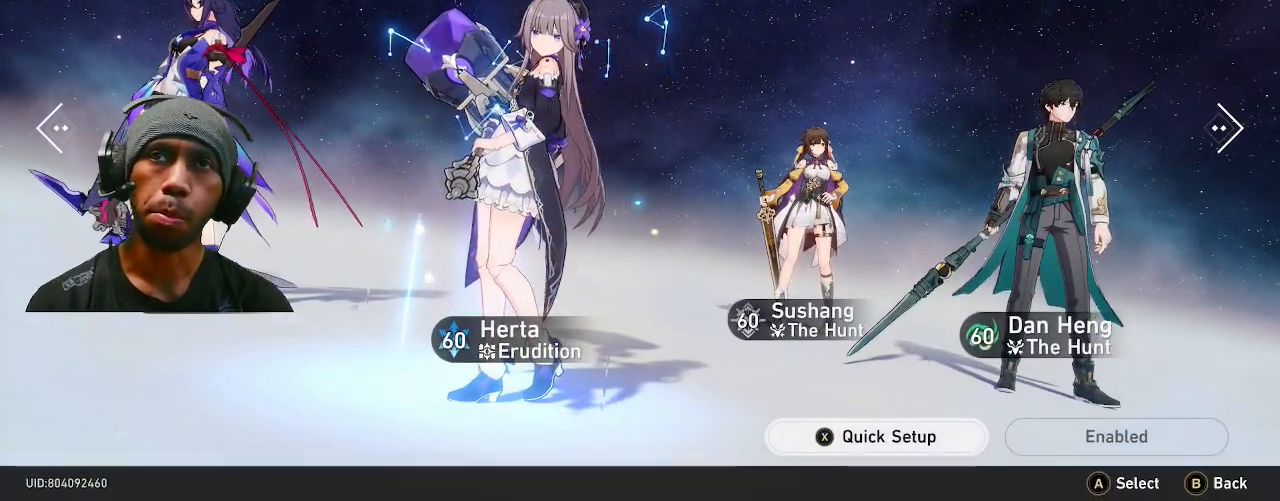
{"dt_ms": 500, "buttons": ["R2"], "left_stick": "center", "right_stick": "center", "events": []}
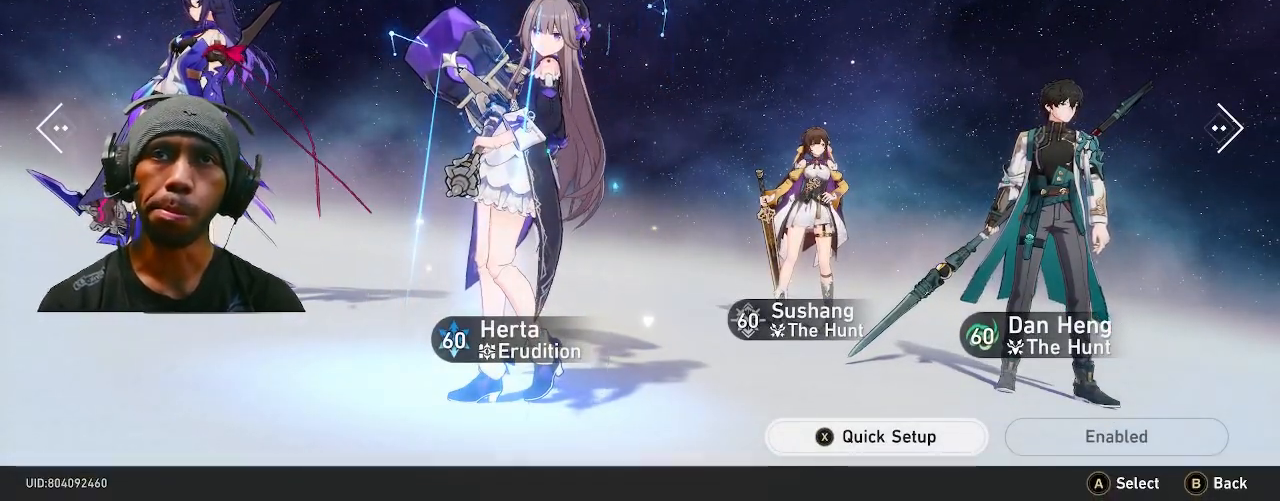
{"dt_ms": 500, "buttons": ["R2"], "left_stick": "center", "right_stick": "center", "events": []}
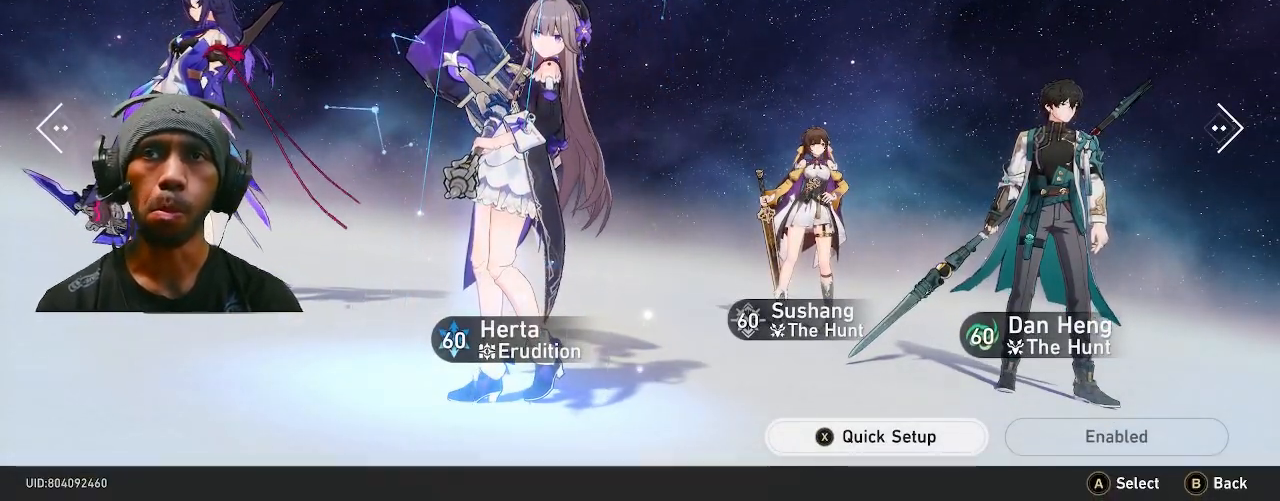
{"dt_ms": 500, "buttons": ["R2"], "left_stick": "center", "right_stick": "center", "events": []}
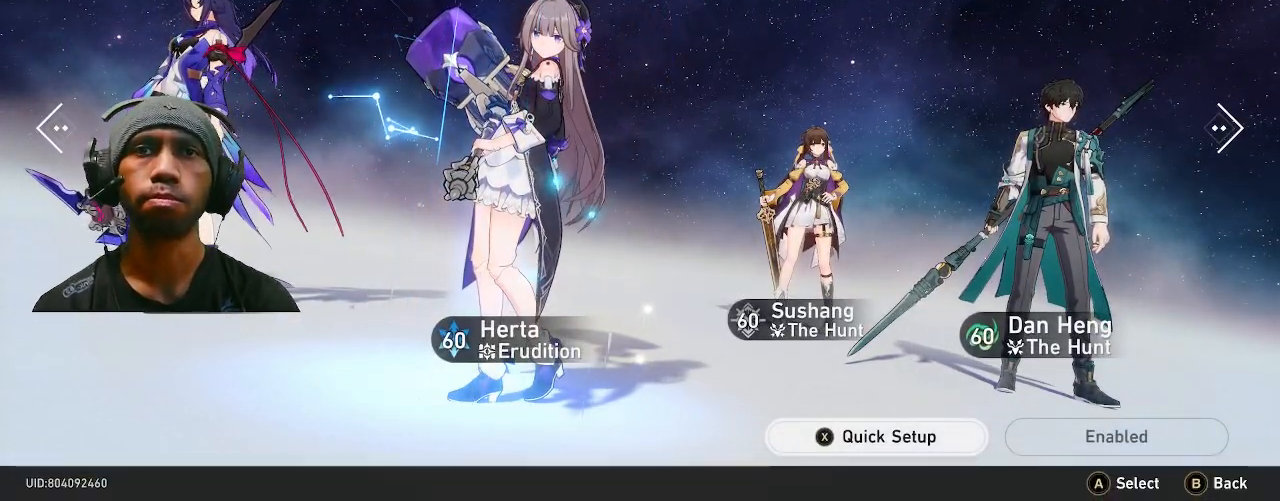
{"dt_ms": 500, "buttons": ["R2"], "left_stick": "center", "right_stick": "center", "events": [[33, "CIRCLE", "down"], [117, "CIRCLE", "up"]]}
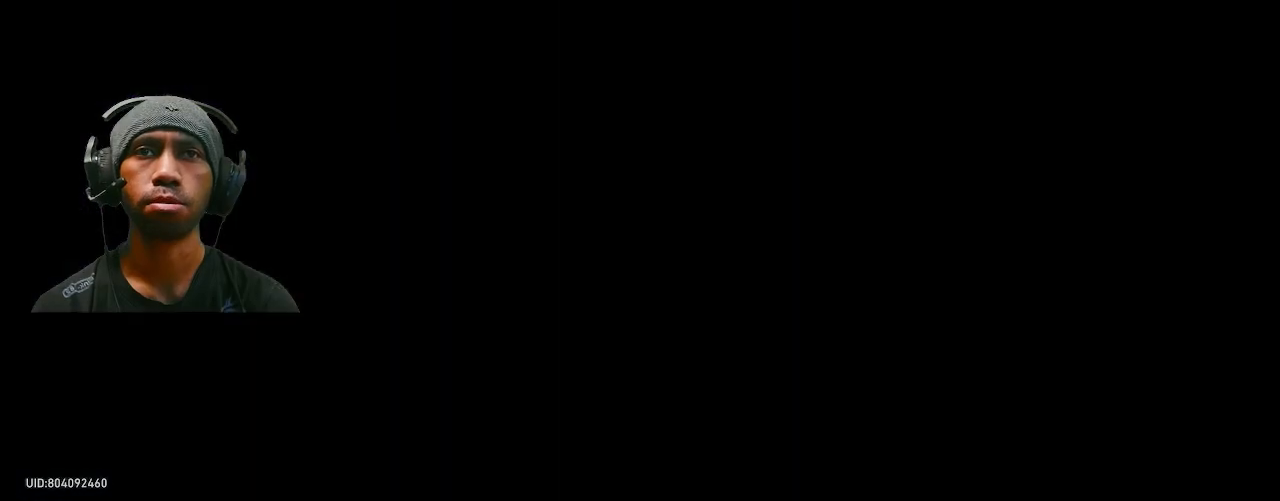
{"dt_ms": 500, "buttons": ["R2"], "left_stick": "center", "right_stick": "center", "events": []}
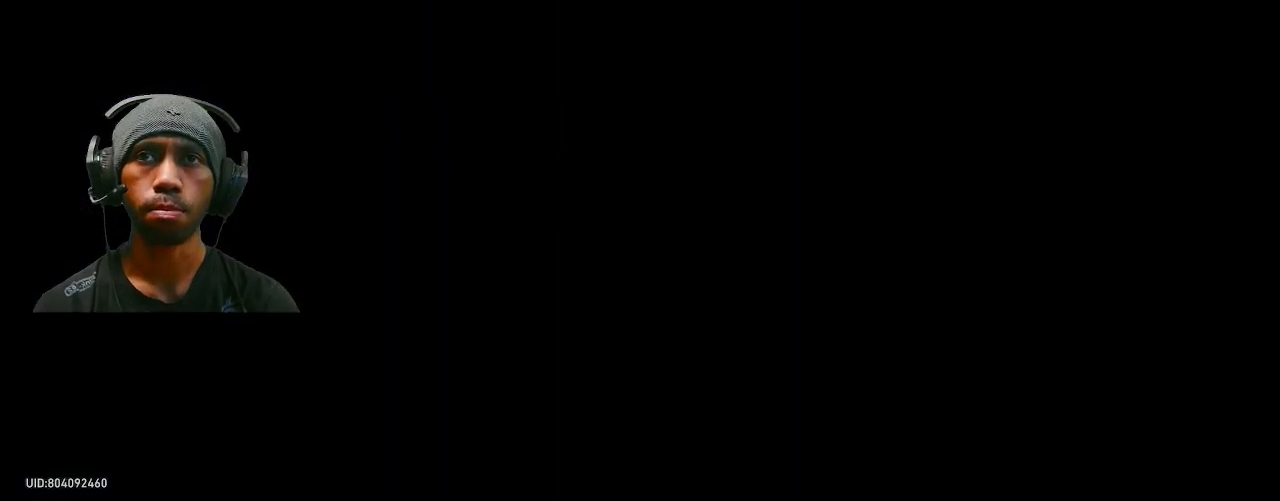
{"dt_ms": 500, "buttons": ["R2"], "left_stick": "center", "right_stick": "center", "events": []}
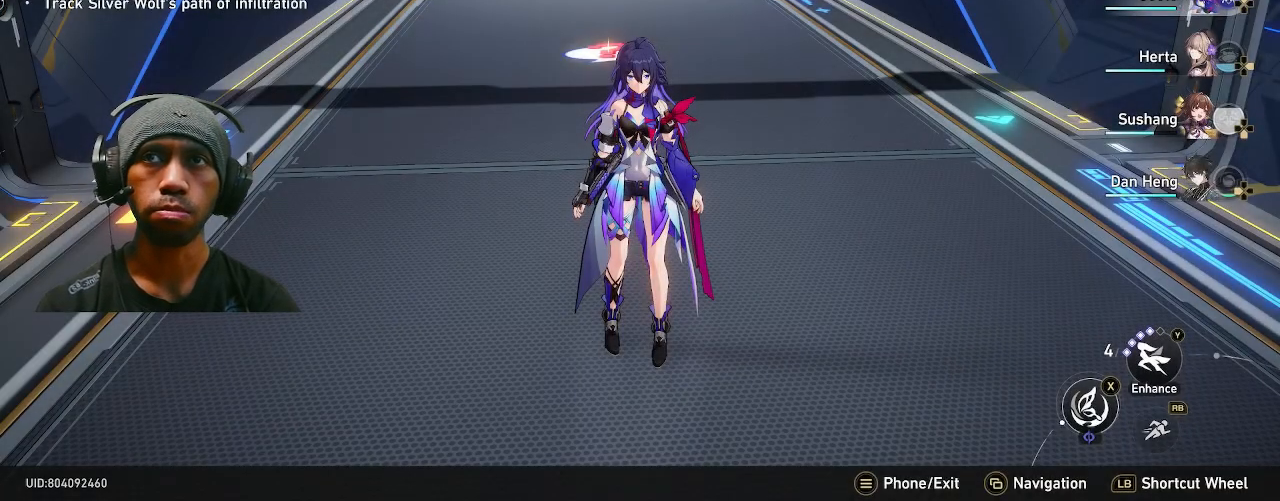
{"dt_ms": 500, "buttons": ["R2"], "left_stick": "up", "right_stick": "center", "events": [[483, "left_stick", "up"]]}
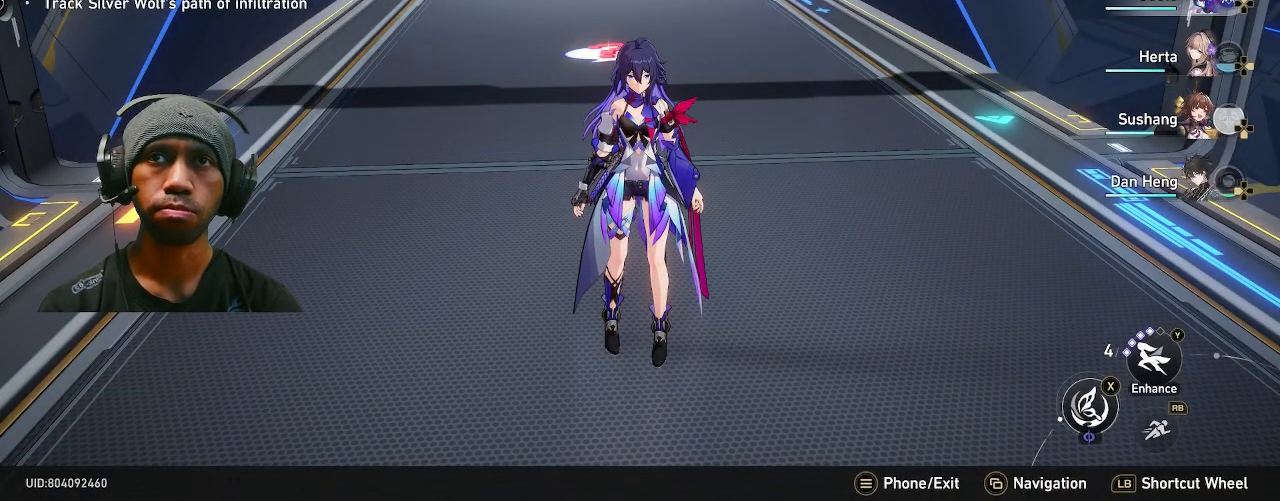
{"dt_ms": 500, "buttons": ["R2"], "left_stick": "up", "right_stick": "center", "events": []}
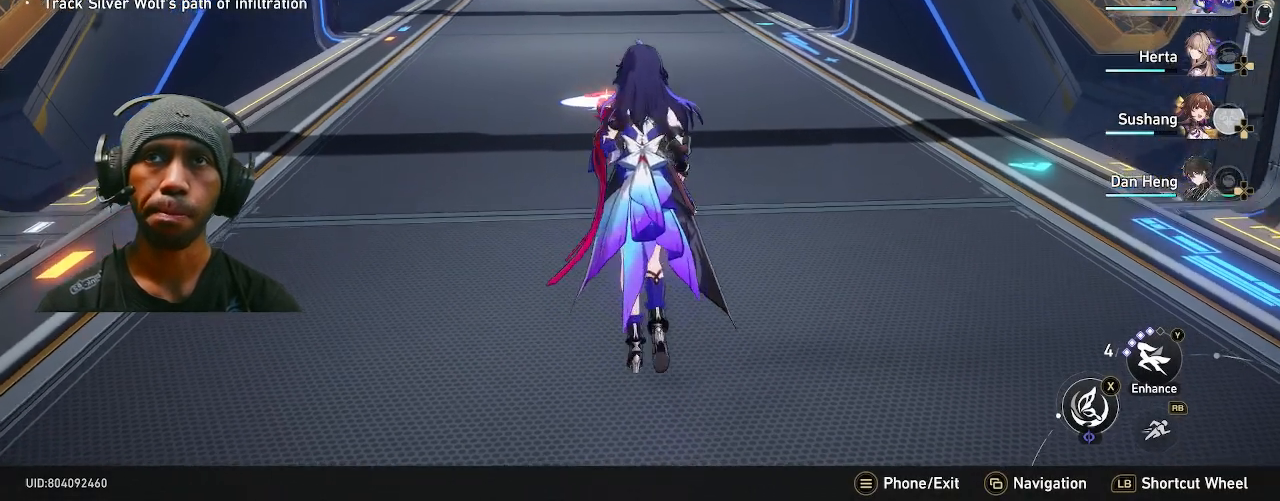
{"dt_ms": 500, "buttons": ["R2"], "left_stick": "center", "right_stick": "center", "events": [[33, "left_stick", "center"], [267, "right_stick", "down"], [417, "right_stick", "center"]]}
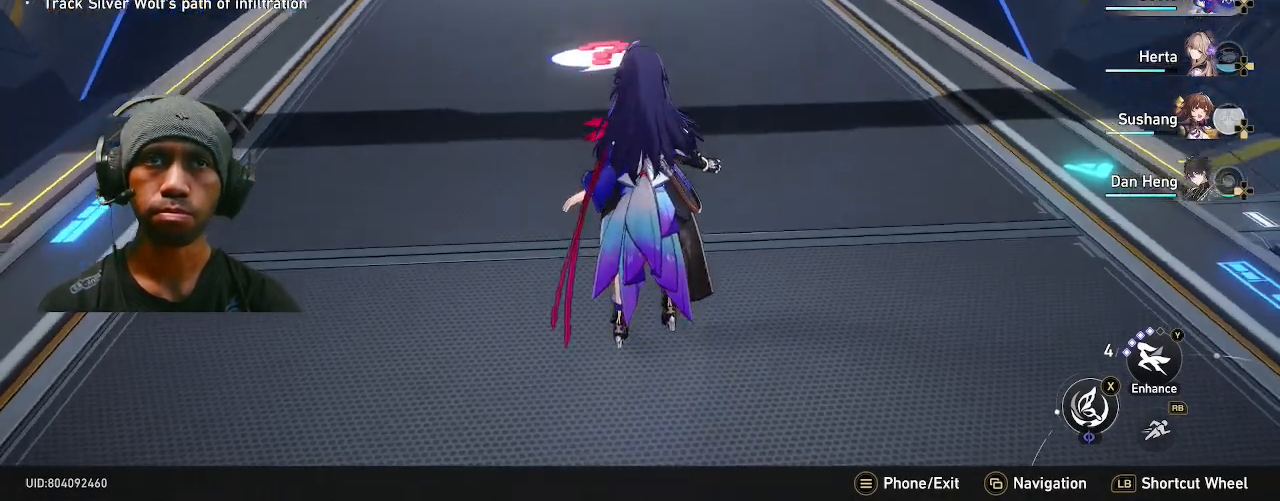
{"dt_ms": 500, "buttons": ["R2"], "left_stick": "up", "right_stick": "center", "events": [[83, "left_stick", "up"]]}
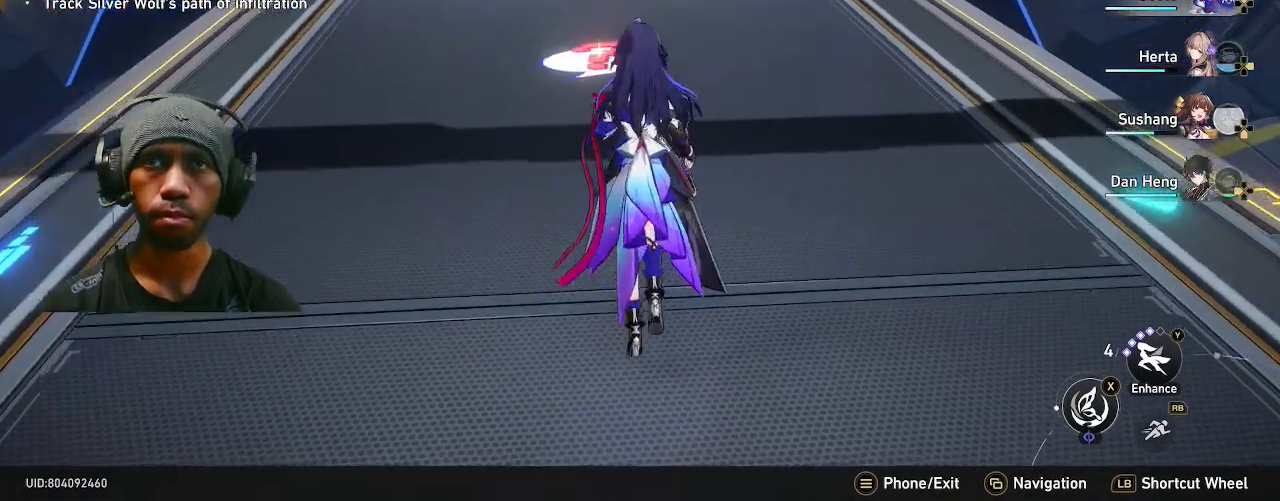
{"dt_ms": 500, "buttons": ["R2"], "left_stick": "center", "right_stick": "center", "events": [[233, "left_stick", "center"]]}